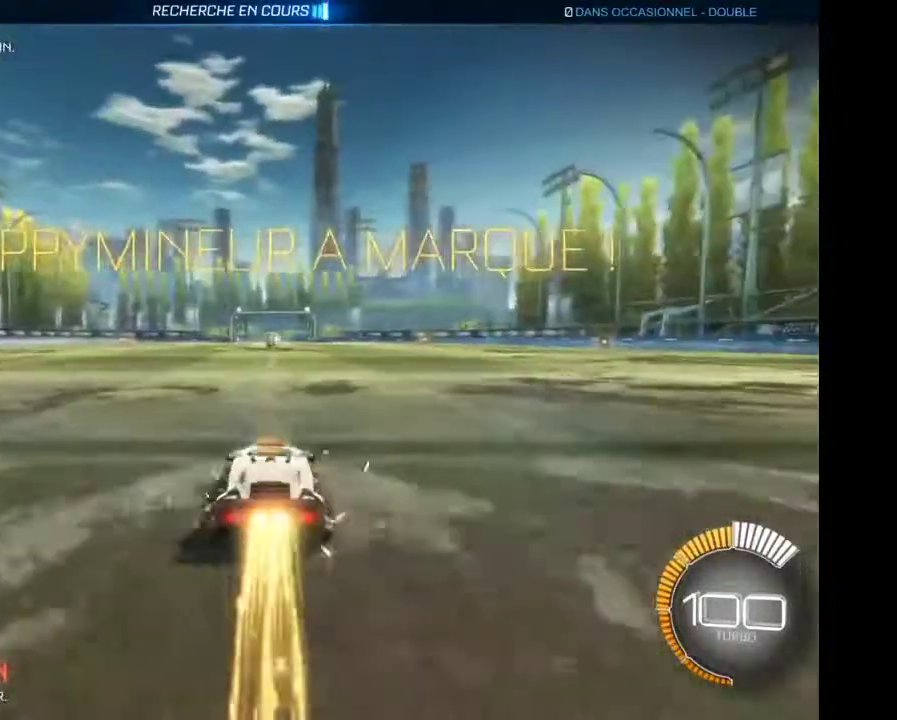
Gameplay with a controller (Xbox layout); each line is a JSON object with the inputs held at the frame after it. "events" lists button and stick changes between this image and that frame as [ms after this image, input, new state], when the widget could be followed in between. Not read: L3 R3.
{"buttons": ["R2"], "left_stick": "center", "right_stick": "center", "events": [[133, "left_stick", "up"], [167, "A", "down"], [233, "A", "up"], [333, "A", "down"], [433, "A", "up"], [467, "left_stick", "center"]]}
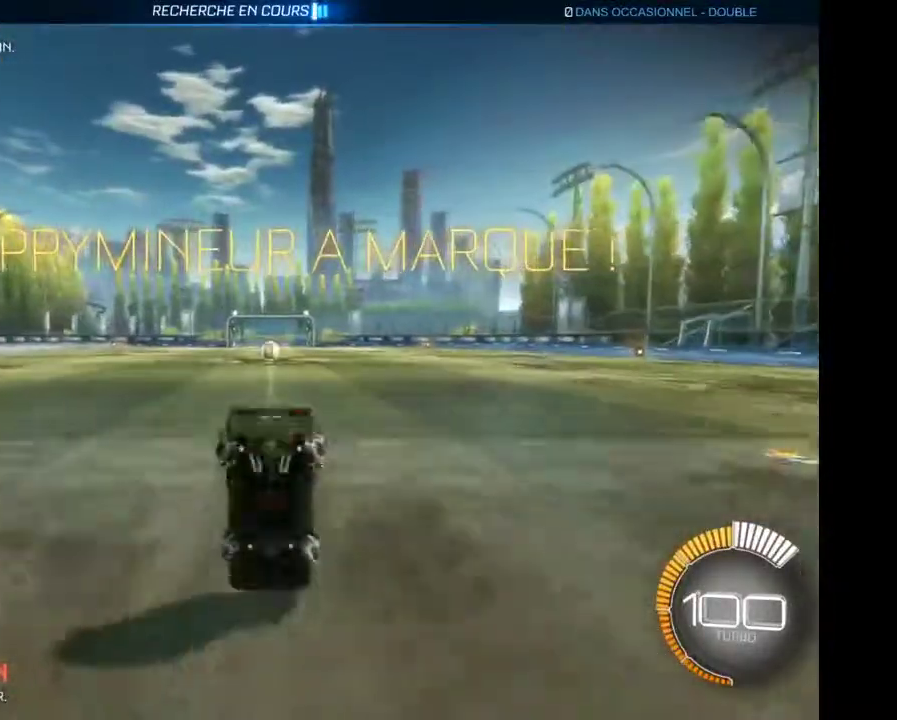
{"buttons": ["R2"], "left_stick": "center", "right_stick": "center", "events": []}
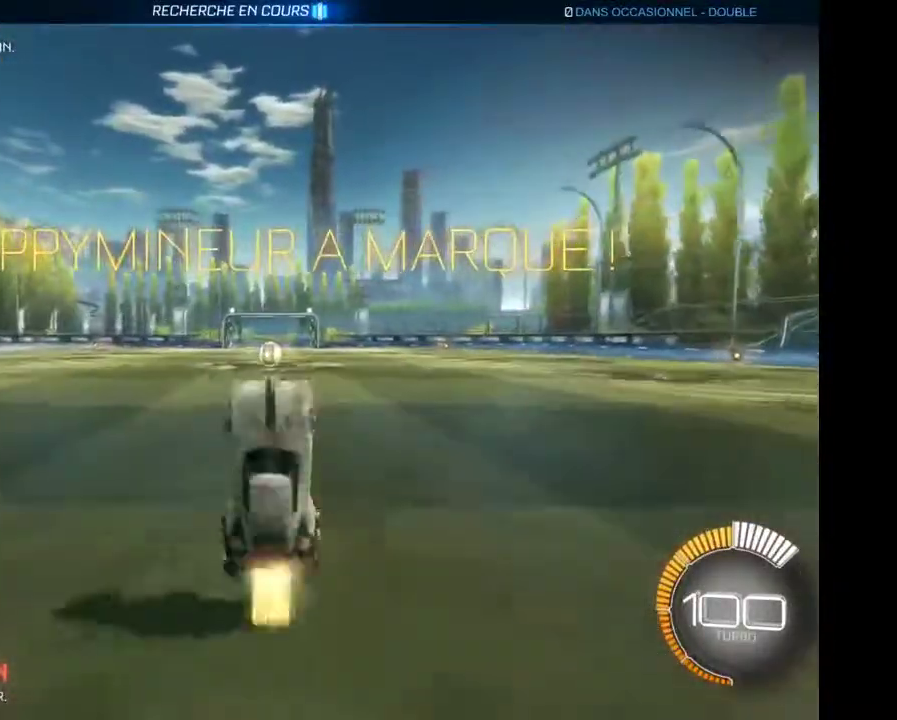
{"buttons": ["R2"], "left_stick": "center", "right_stick": "center", "events": []}
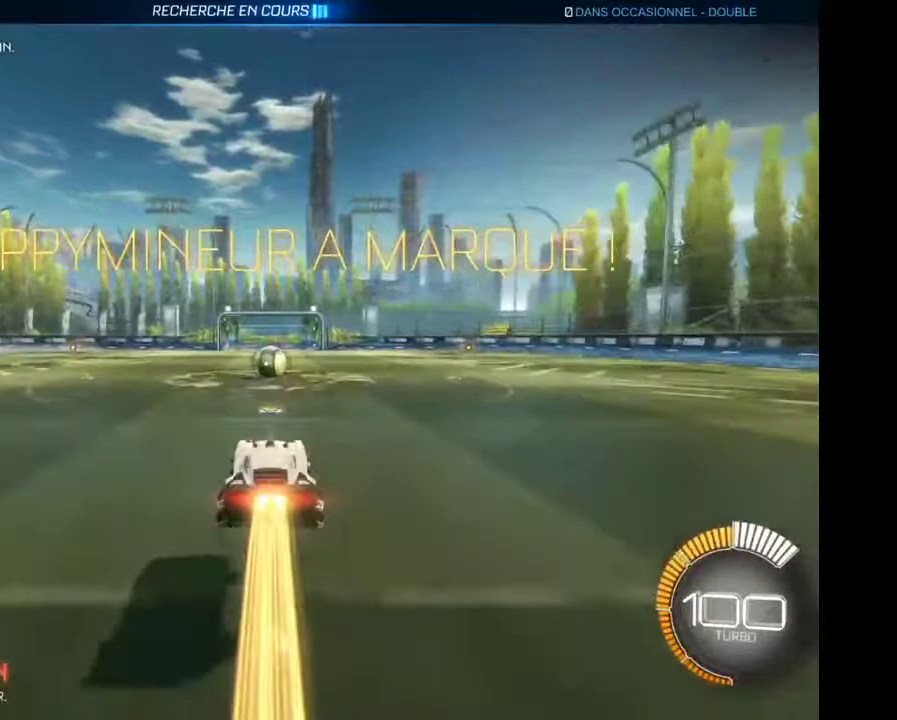
{"buttons": ["R2"], "left_stick": "center", "right_stick": "center", "events": []}
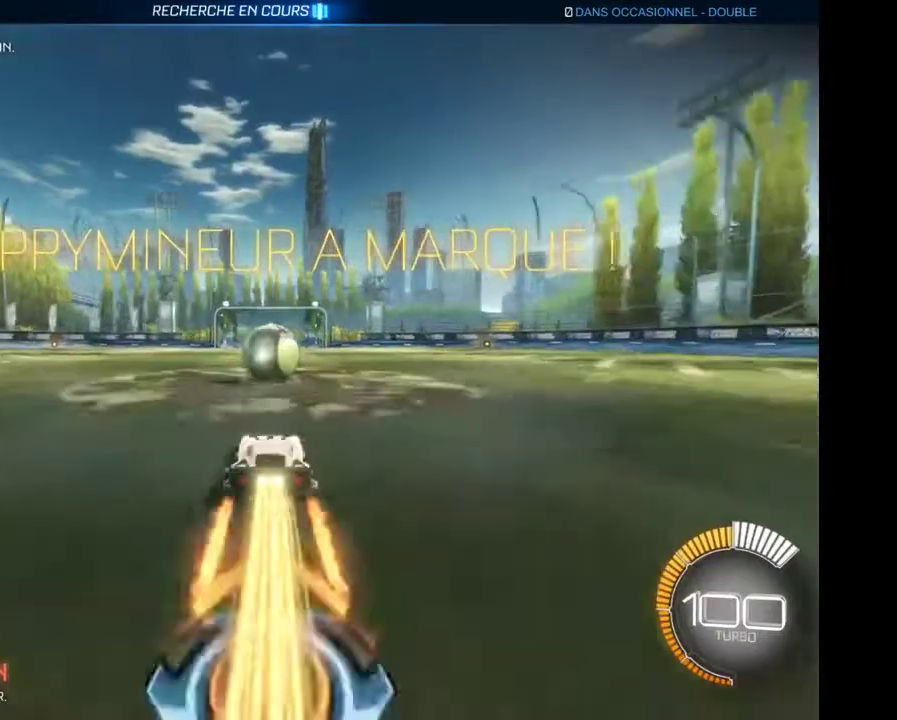
{"buttons": ["R2"], "left_stick": "left", "right_stick": "center", "events": [[433, "left_stick", "left"]]}
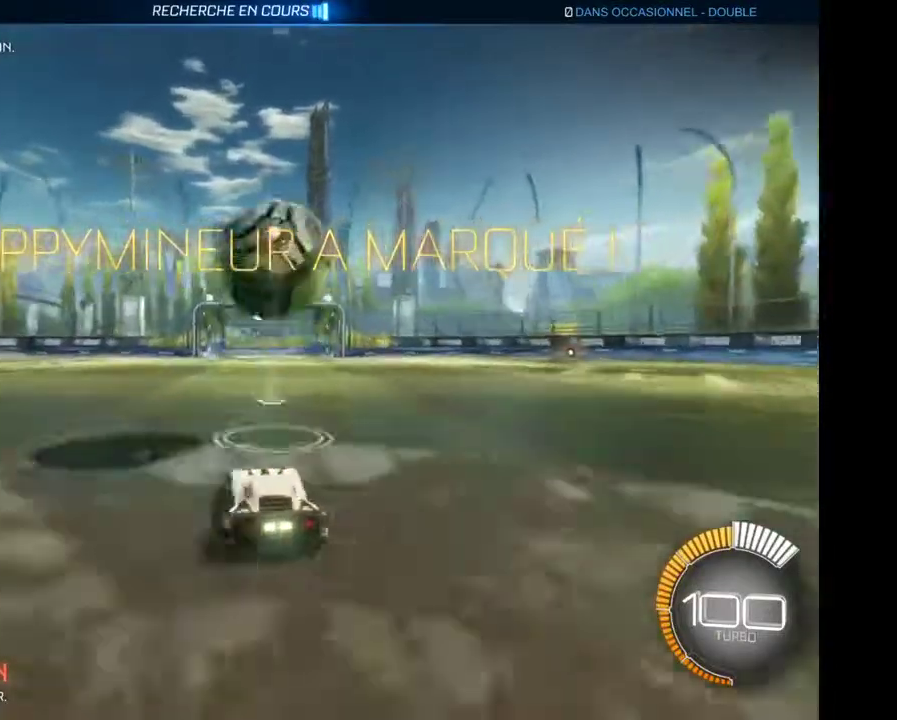
{"buttons": ["R2"], "left_stick": "left", "right_stick": "center", "events": []}
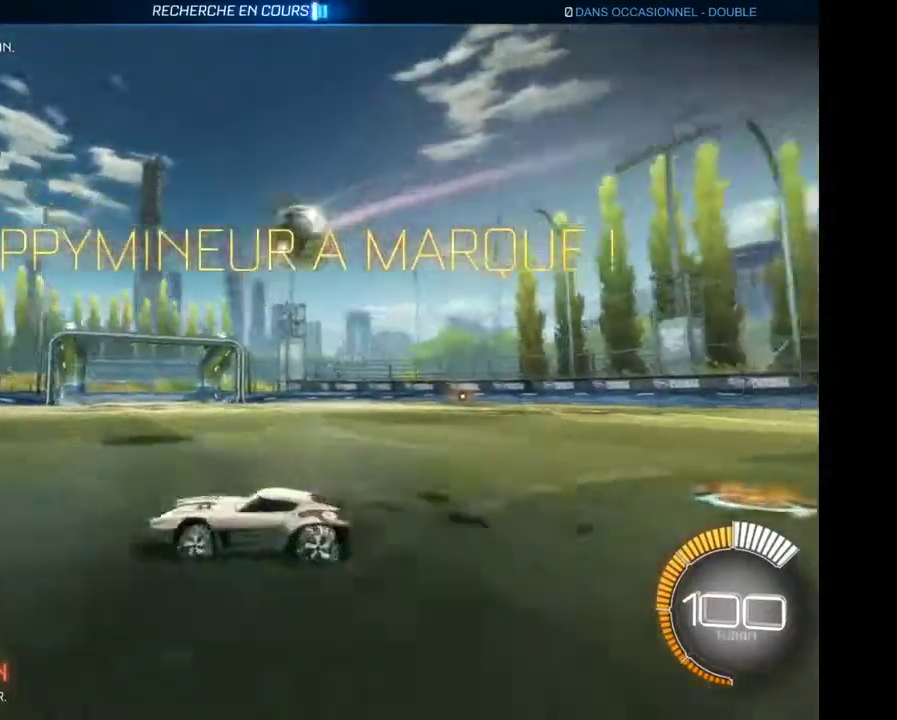
{"buttons": ["R2"], "left_stick": "left", "right_stick": "center", "events": []}
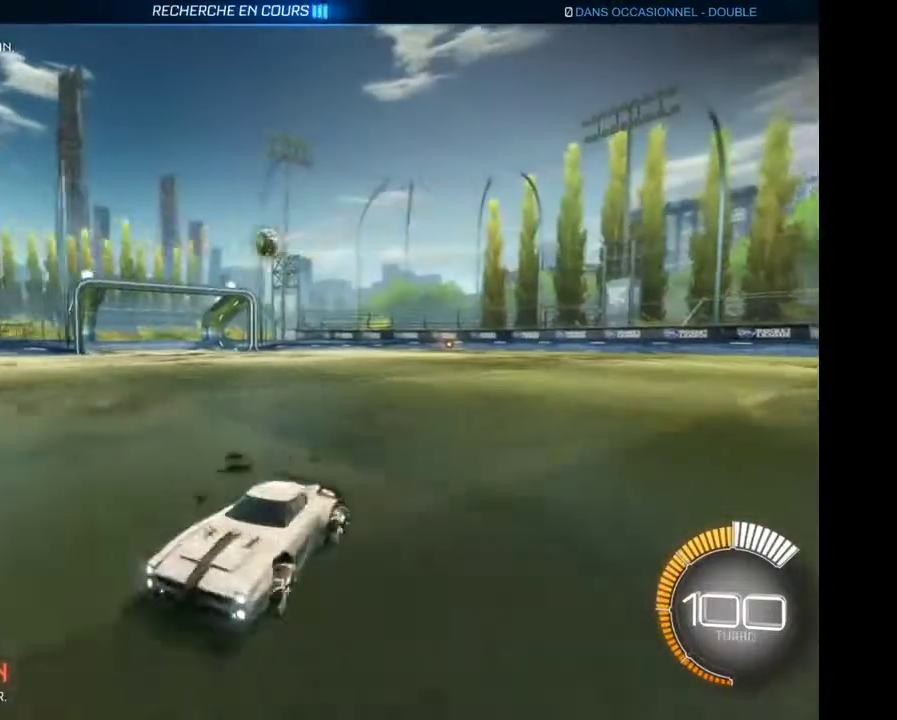
{"buttons": ["R2"], "left_stick": "left", "right_stick": "center", "events": []}
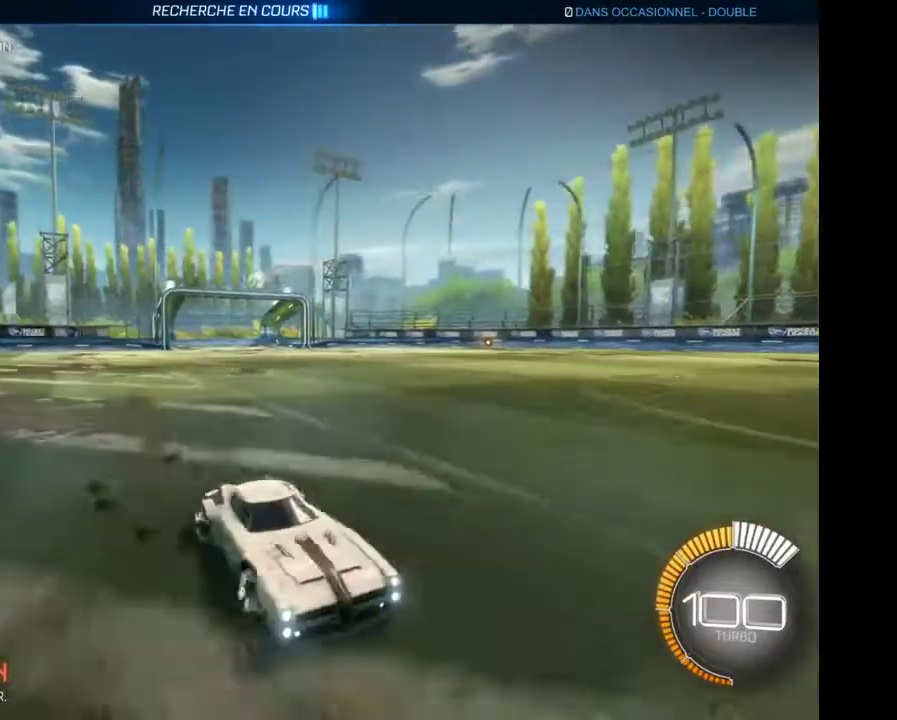
{"buttons": ["R2"], "left_stick": "left", "right_stick": "center", "events": []}
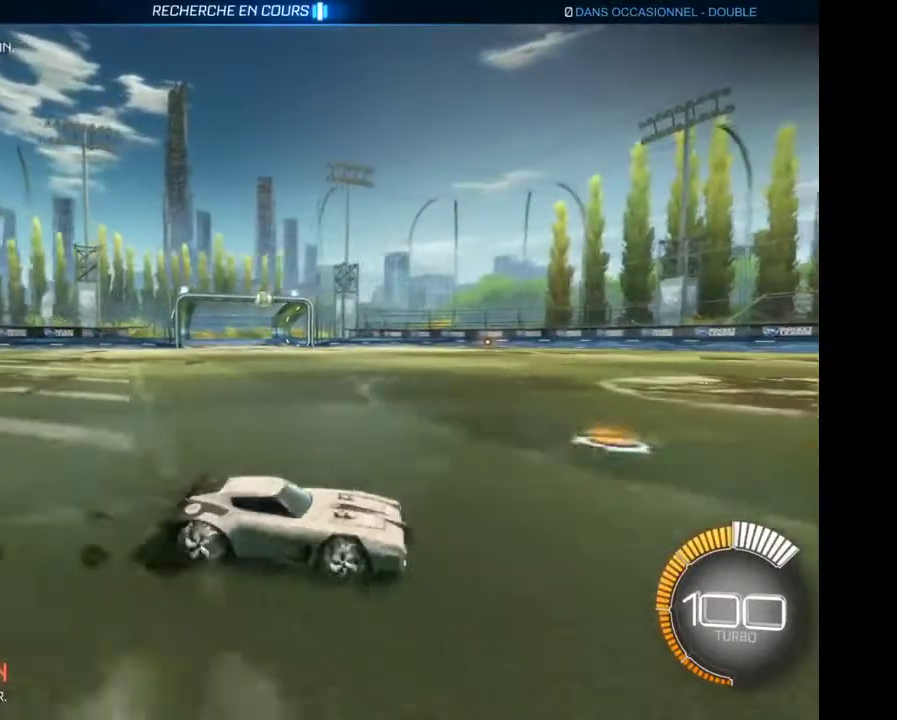
{"buttons": ["R2"], "left_stick": "left", "right_stick": "center", "events": []}
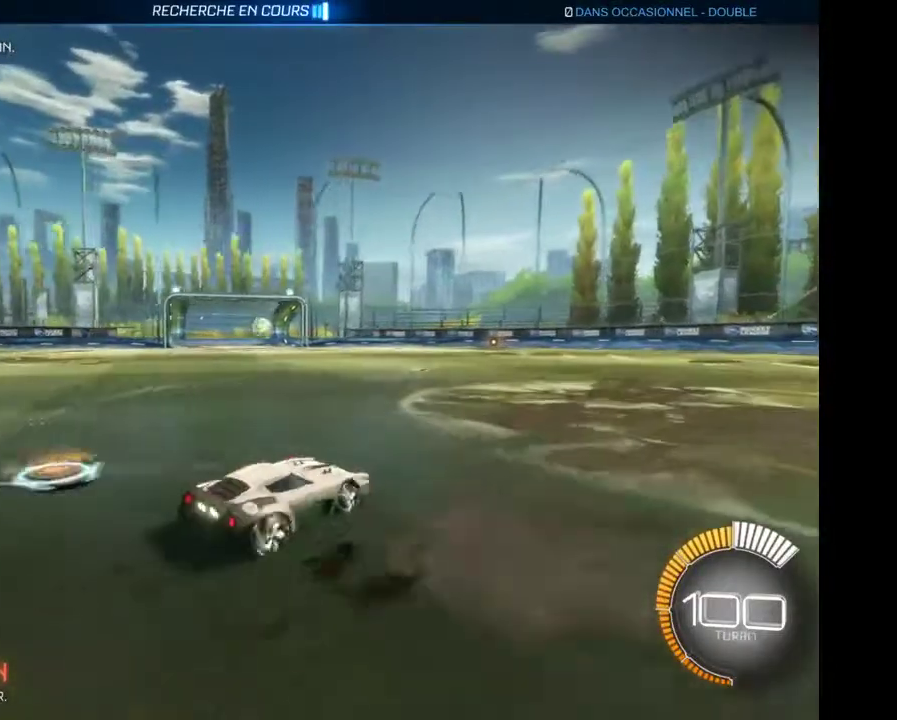
{"buttons": ["R2"], "left_stick": "down", "right_stick": "center", "events": [[233, "left_stick", "down"], [300, "left_stick", "center"], [400, "A", "down"], [433, "left_stick", "down"], [467, "A", "up"]]}
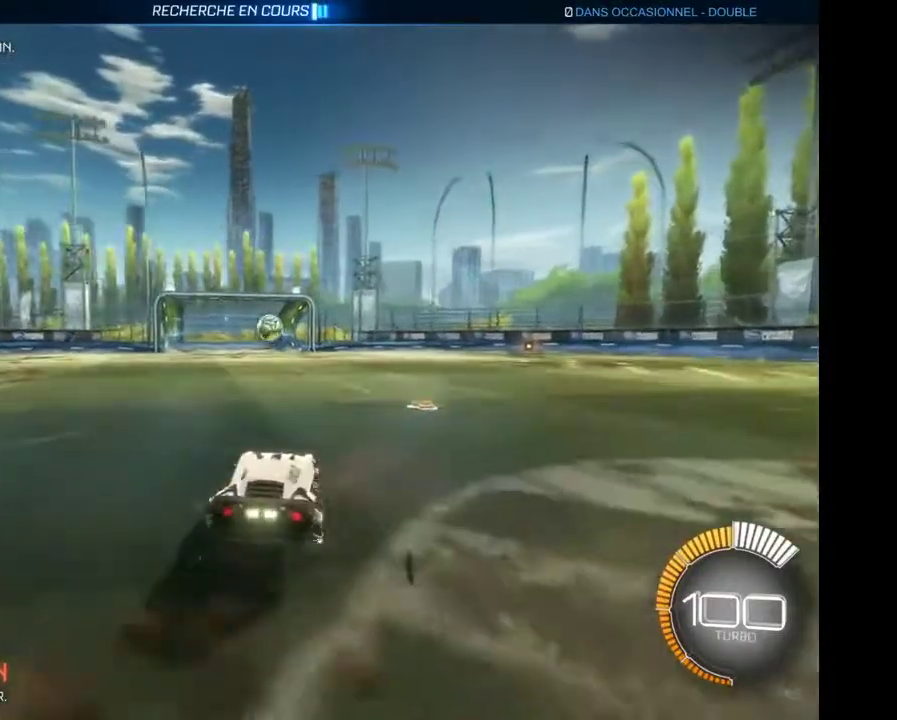
{"buttons": ["R2"], "left_stick": "center", "right_stick": "center", "events": [[67, "left_stick", "center"], [133, "left_stick", "right"], [300, "left_stick", "center"]]}
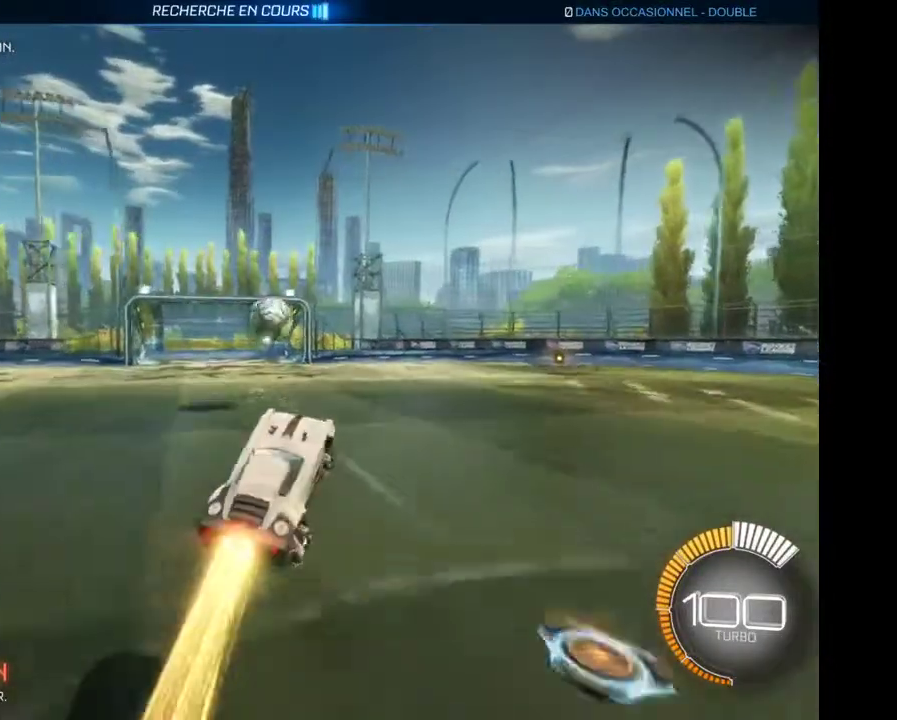
{"buttons": ["R2"], "left_stick": "center", "right_stick": "center", "events": [[200, "A", "down"], [200, "left_stick", "up-left"], [467, "A", "up"], [467, "left_stick", "center"]]}
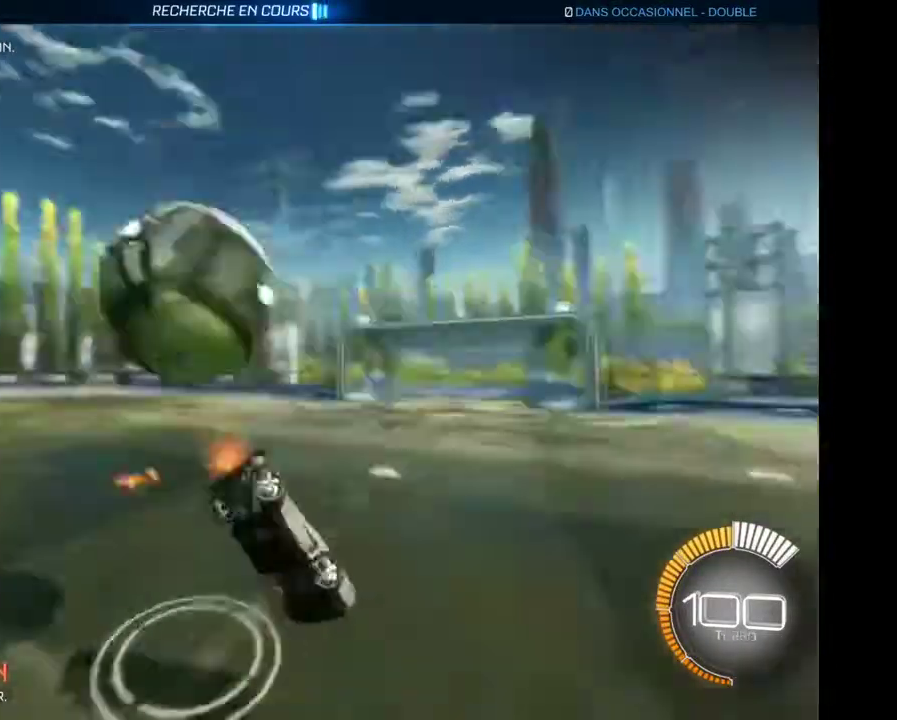
{"buttons": ["R2"], "left_stick": "center", "right_stick": "center", "events": []}
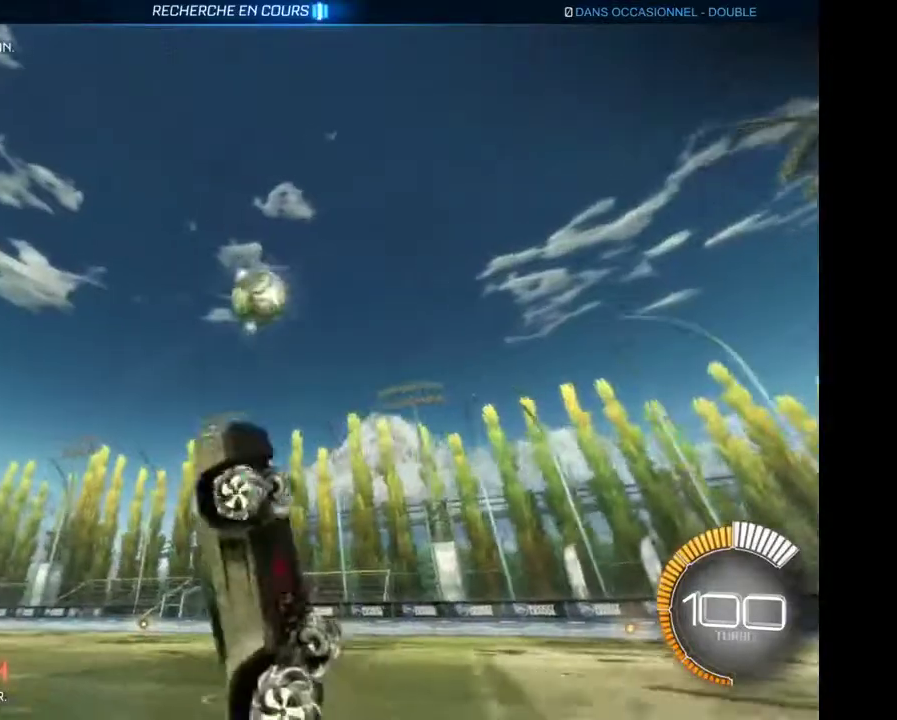
{"buttons": ["R2"], "left_stick": "right", "right_stick": "center", "events": [[300, "left_stick", "right"]]}
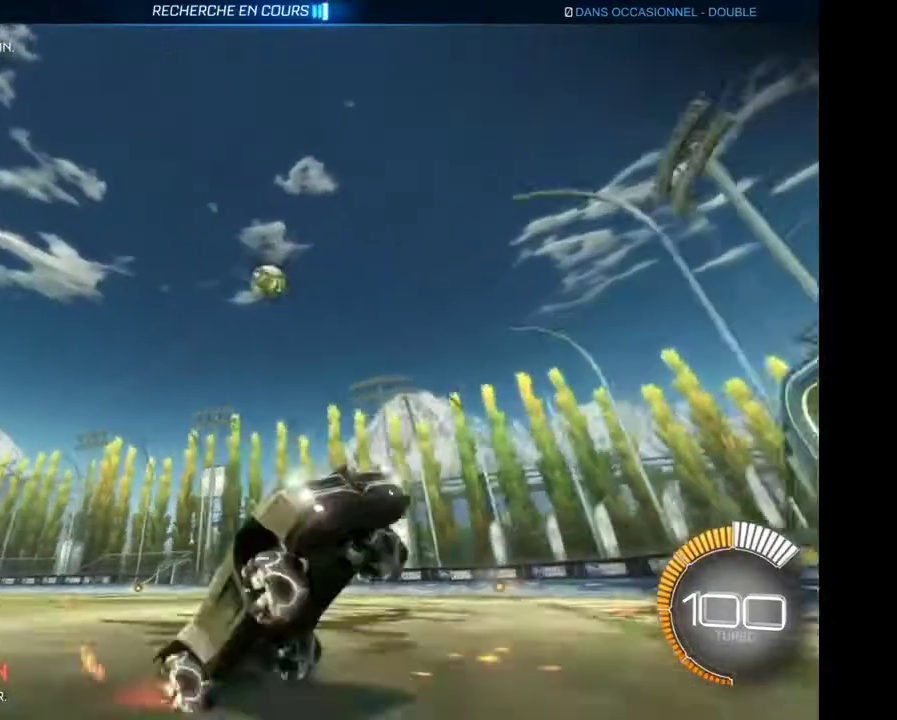
{"buttons": ["R2"], "left_stick": "right", "right_stick": "center", "events": []}
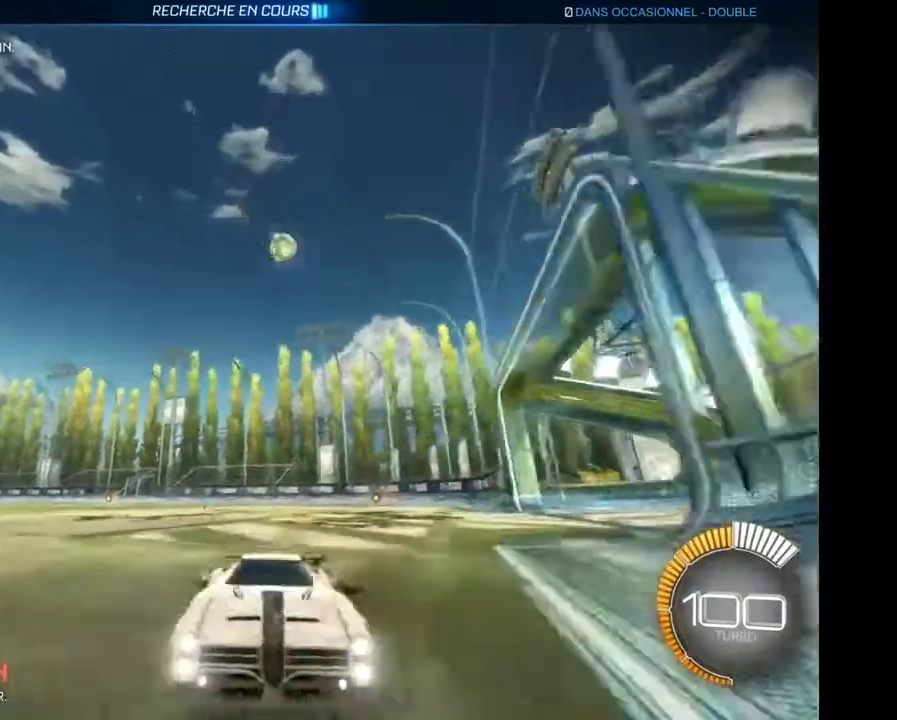
{"buttons": ["R2"], "left_stick": "right", "right_stick": "center", "events": []}
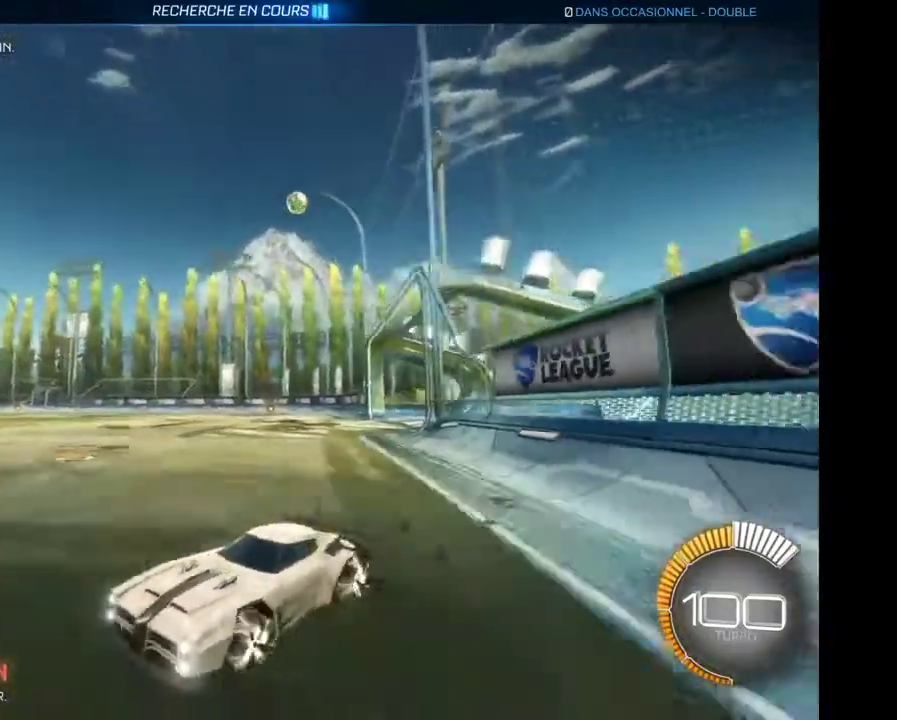
{"buttons": ["R2"], "left_stick": "right", "right_stick": "center", "events": []}
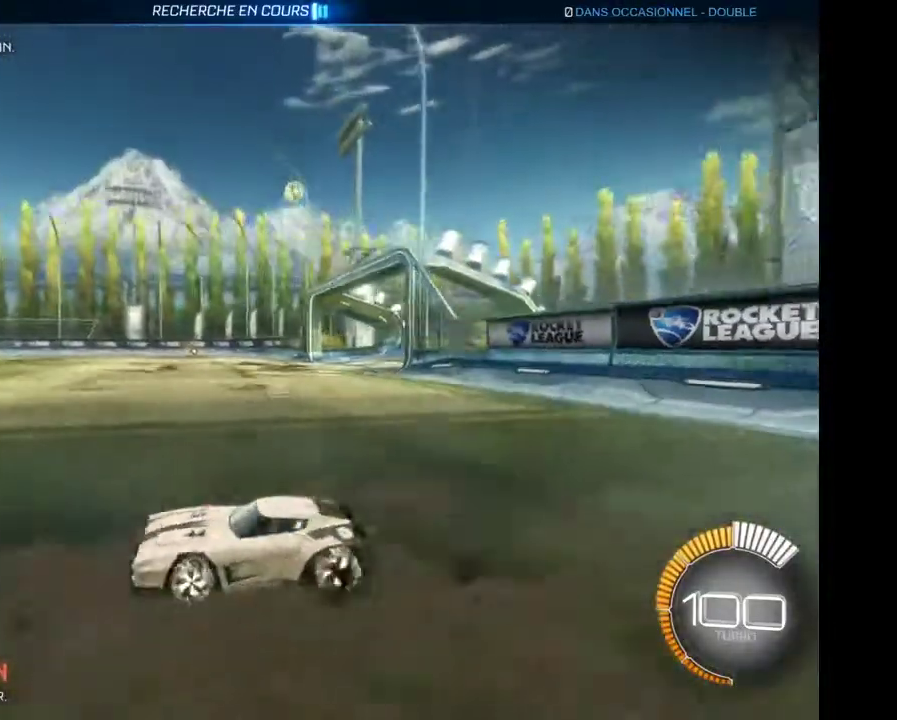
{"buttons": ["R2"], "left_stick": "right", "right_stick": "center", "events": []}